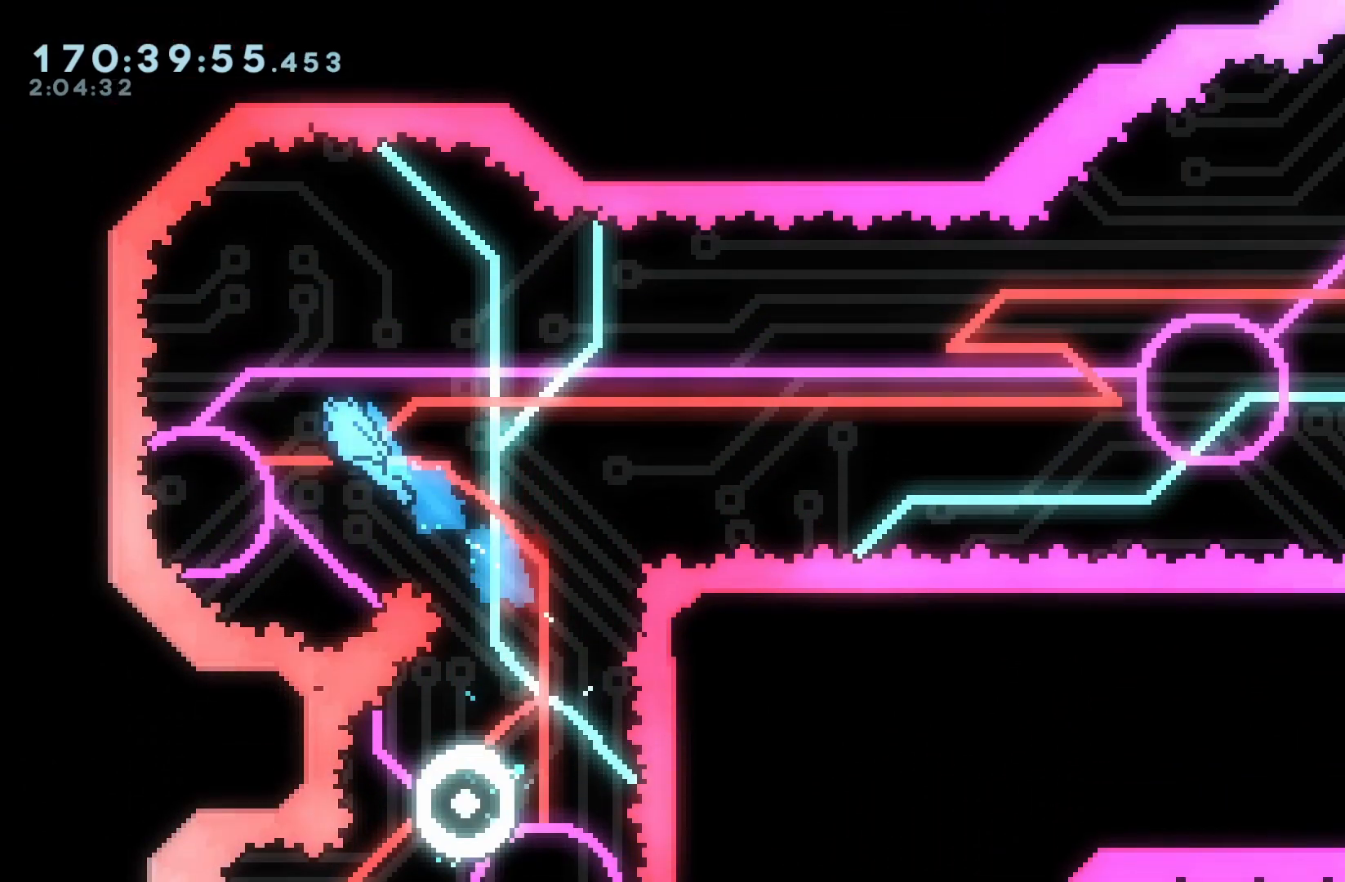
Gameplay with a controller (Nintendo layout); each line is a JSON object with the inputs held at the frame after it (dt_ms = milliseconds from this image to that frame). "events" lists button and stick changes between this image and that frame as [ms after this image, input, new state], when the widget could be followed in between. Not read: DPAD_DOWN L3 R3.
{"dt_ms": 500, "buttons": ["B", "DPAD_RIGHT"], "events": [[50, "DPAD_LEFT", "up"], [150, "Y", "up"], [250, "DPAD_LEFT", "down"], [333, "DPAD_LEFT", "up"], [417, "DPAD_RIGHT", "down"]]}
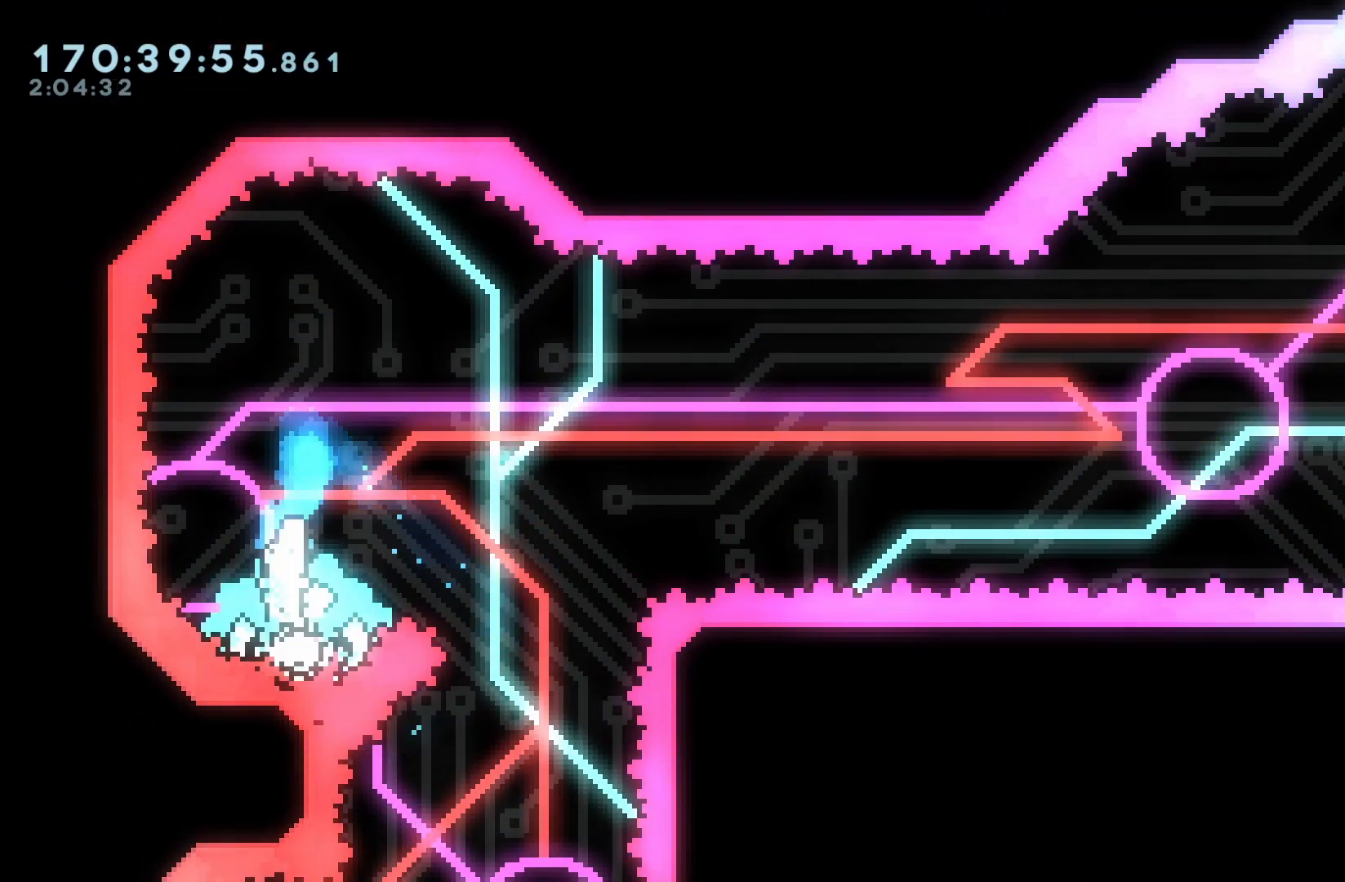
{"dt_ms": 500, "buttons": ["B", "DPAD_RIGHT"], "events": []}
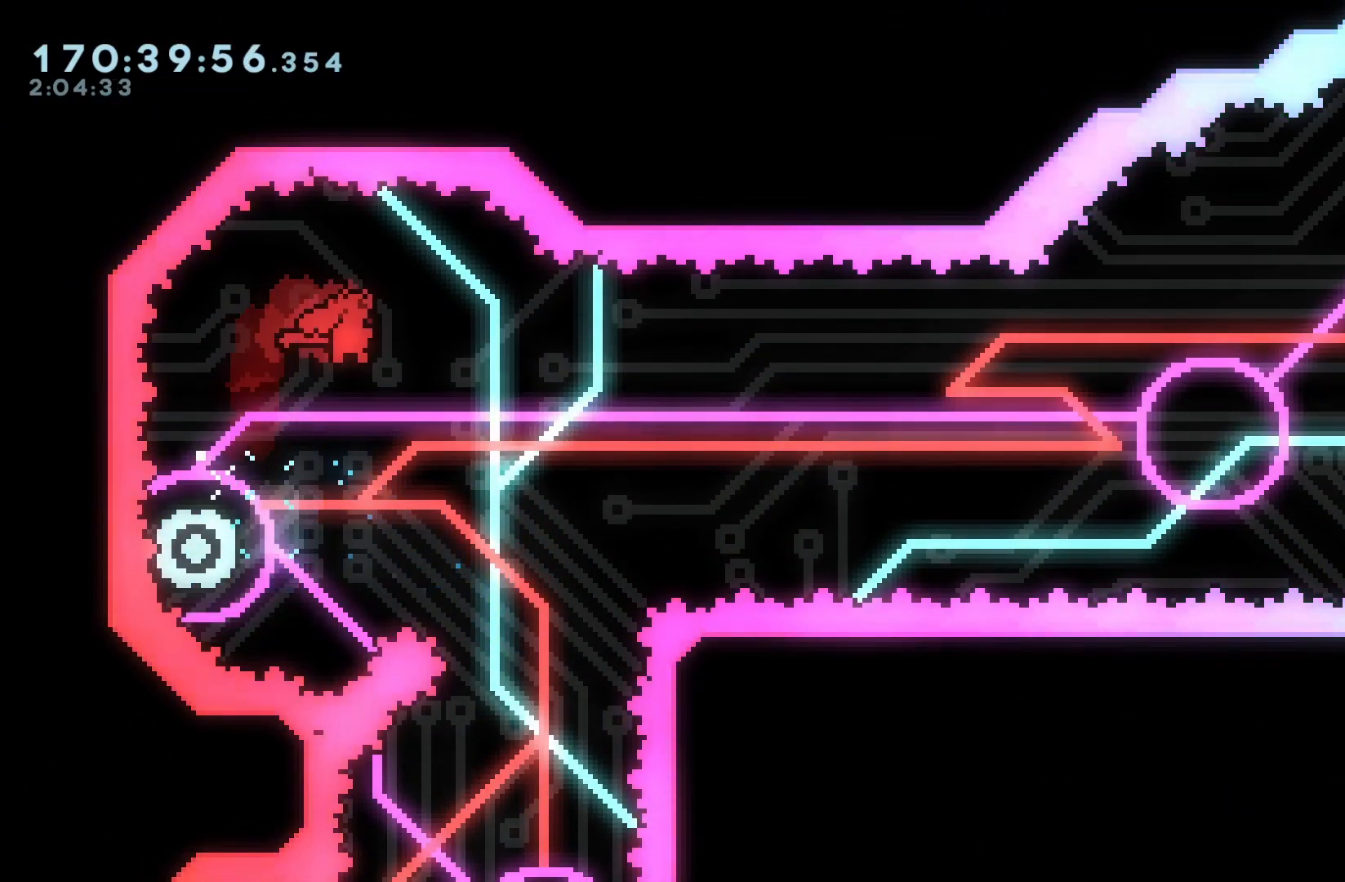
{"dt_ms": 500, "buttons": ["B", "DPAD_RIGHT"], "events": [[283, "DPAD_RIGHT", "up"], [300, "DPAD_LEFT", "down"], [317, "Y", "down"], [417, "DPAD_LEFT", "up"], [433, "DPAD_RIGHT", "down"], [433, "Y", "up"]]}
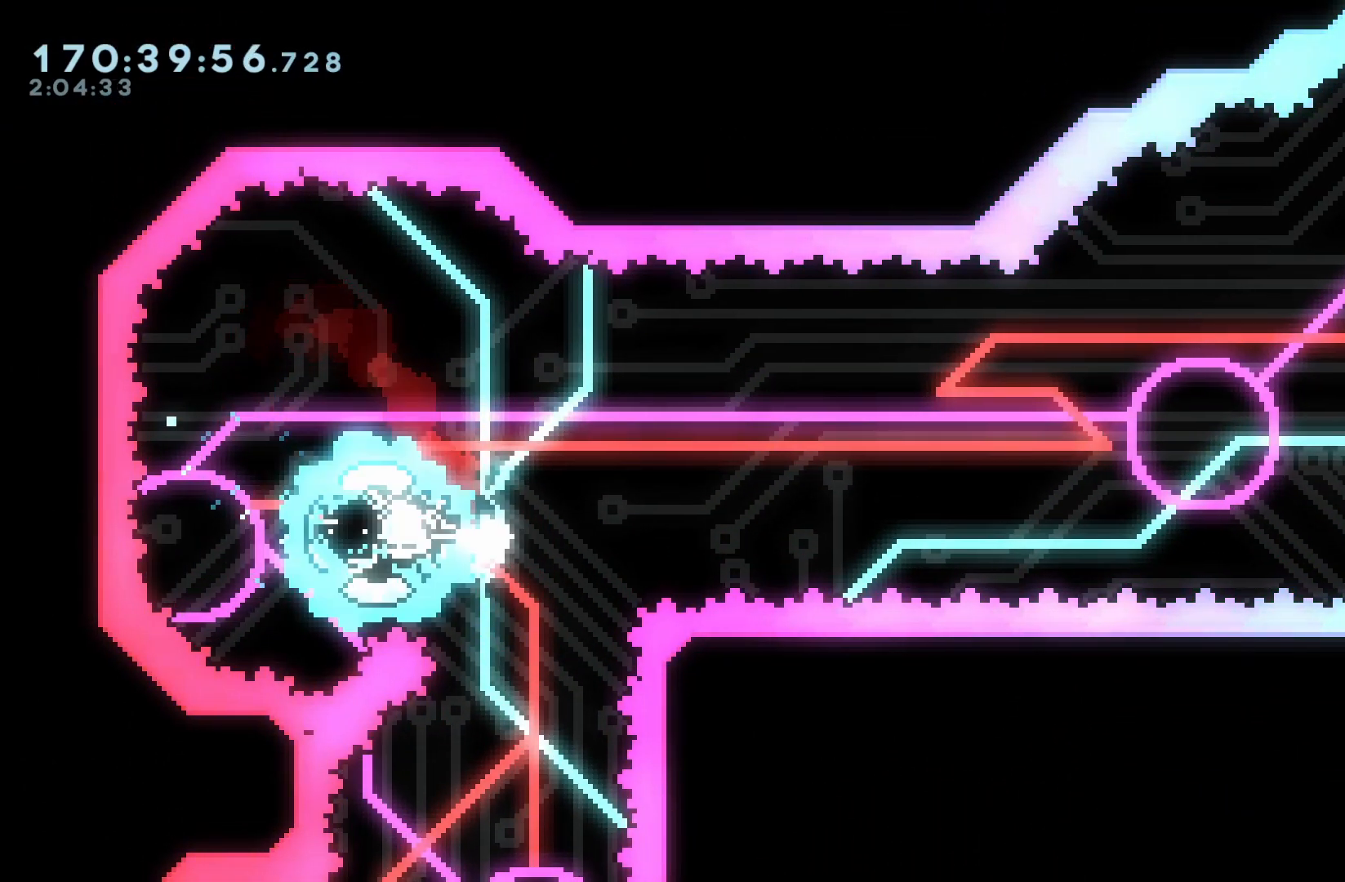
{"dt_ms": 500, "buttons": ["B", "DPAD_RIGHT"], "events": []}
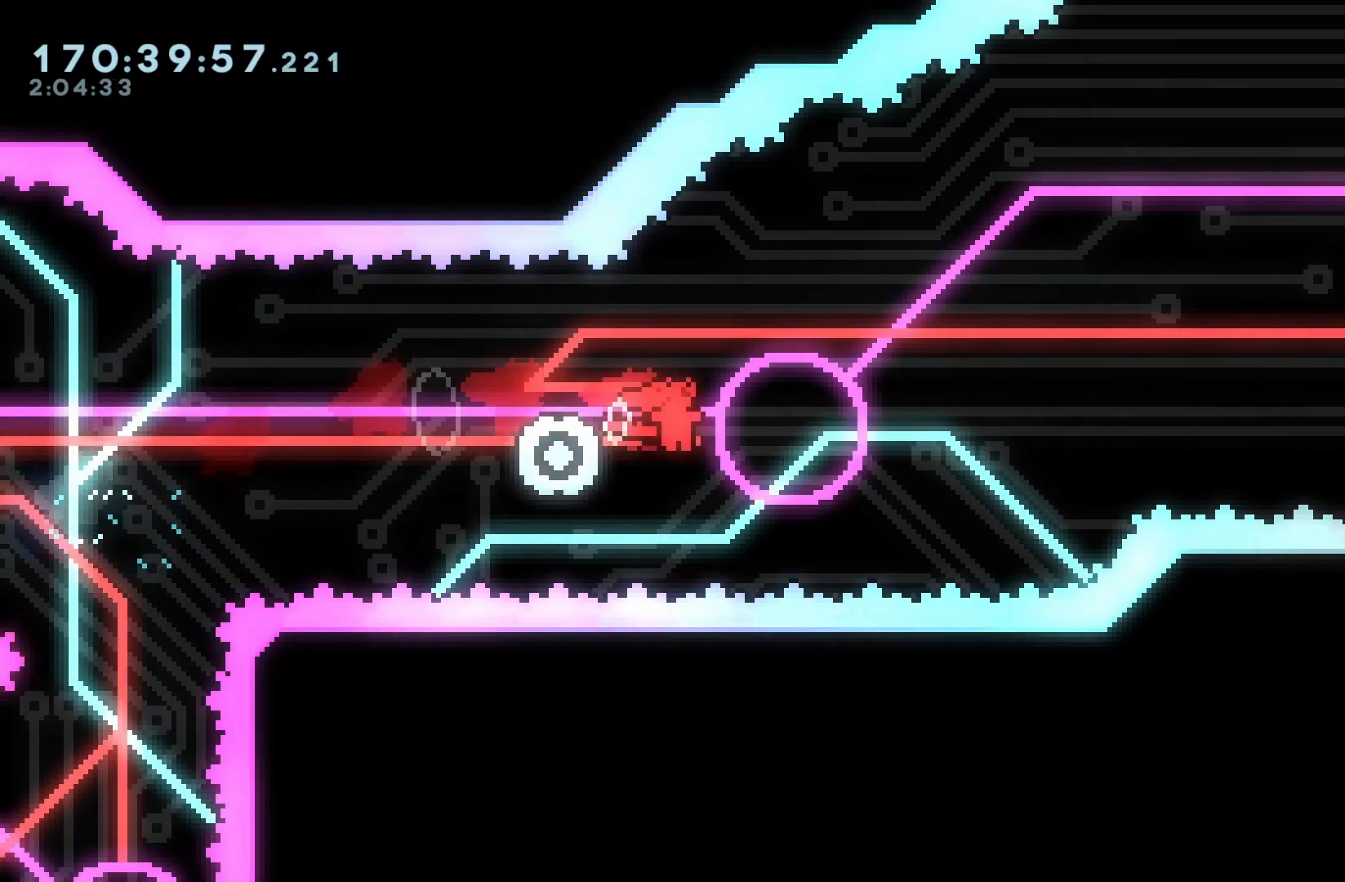
{"dt_ms": 500, "buttons": ["B", "DPAD_RIGHT"], "events": [[67, "DPAD_RIGHT", "up"], [83, "DPAD_LEFT", "down"], [83, "Y", "down"], [200, "DPAD_LEFT", "up"], [200, "DPAD_RIGHT", "down"], [200, "Y", "up"]]}
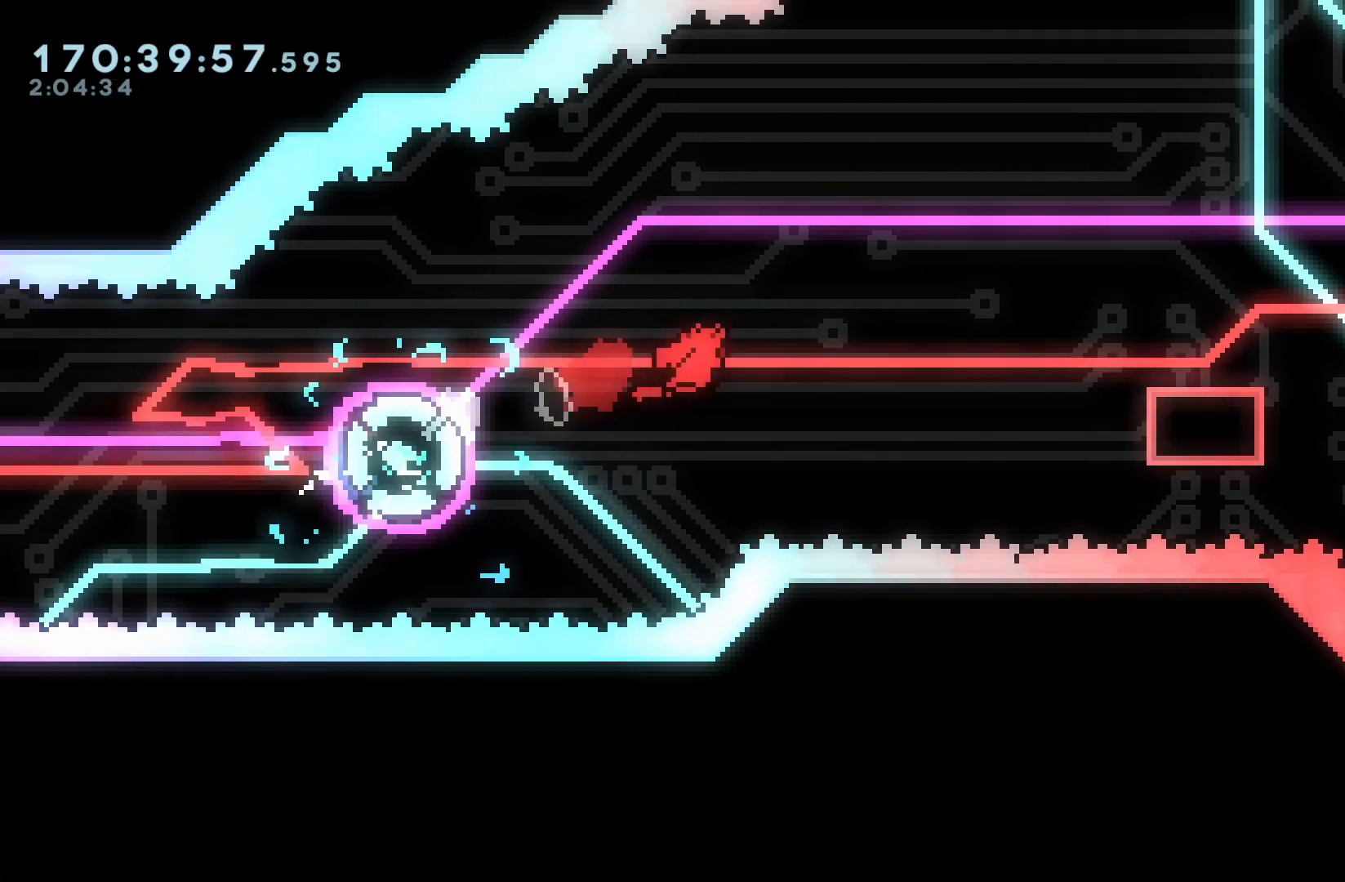
{"dt_ms": 500, "buttons": ["A", "DPAD_RIGHT"], "events": [[117, "B", "up"], [317, "X", "down"], [417, "X", "up"], [500, "A", "down"]]}
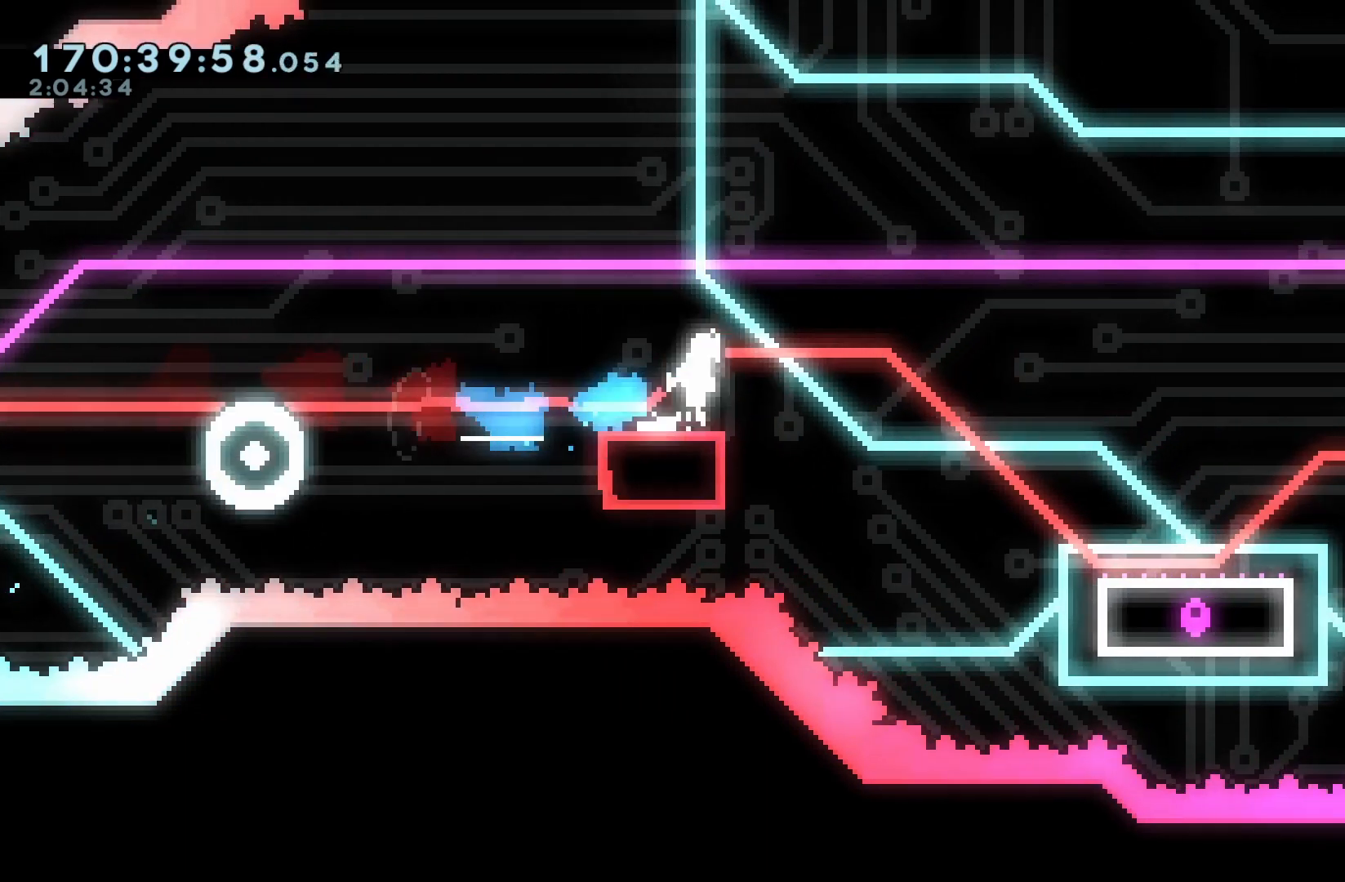
{"dt_ms": 500, "buttons": ["B", "DPAD_RIGHT"]}
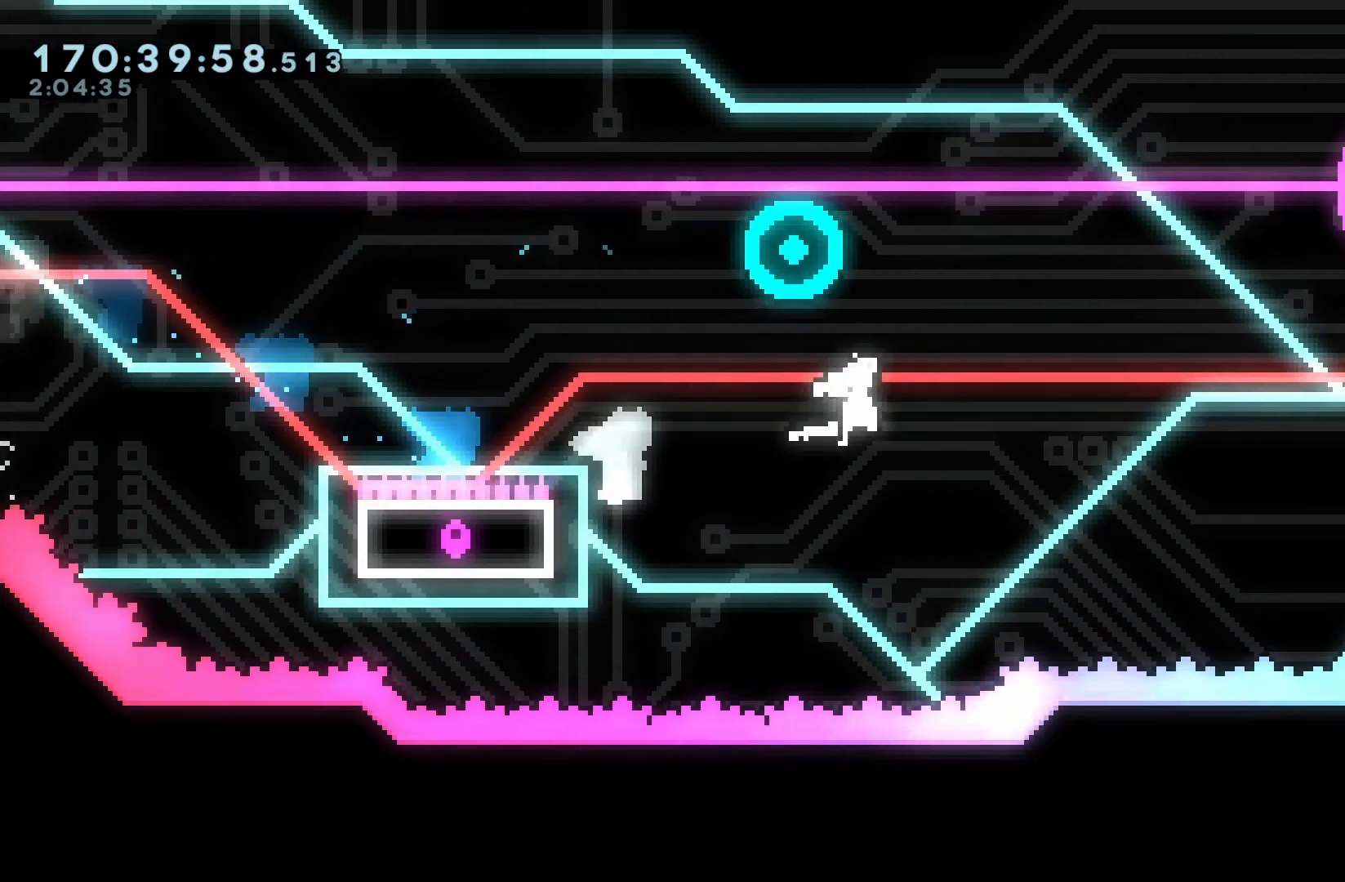
{"dt_ms": 1000, "buttons": ["Y", "DPAD_RIGHT"]}
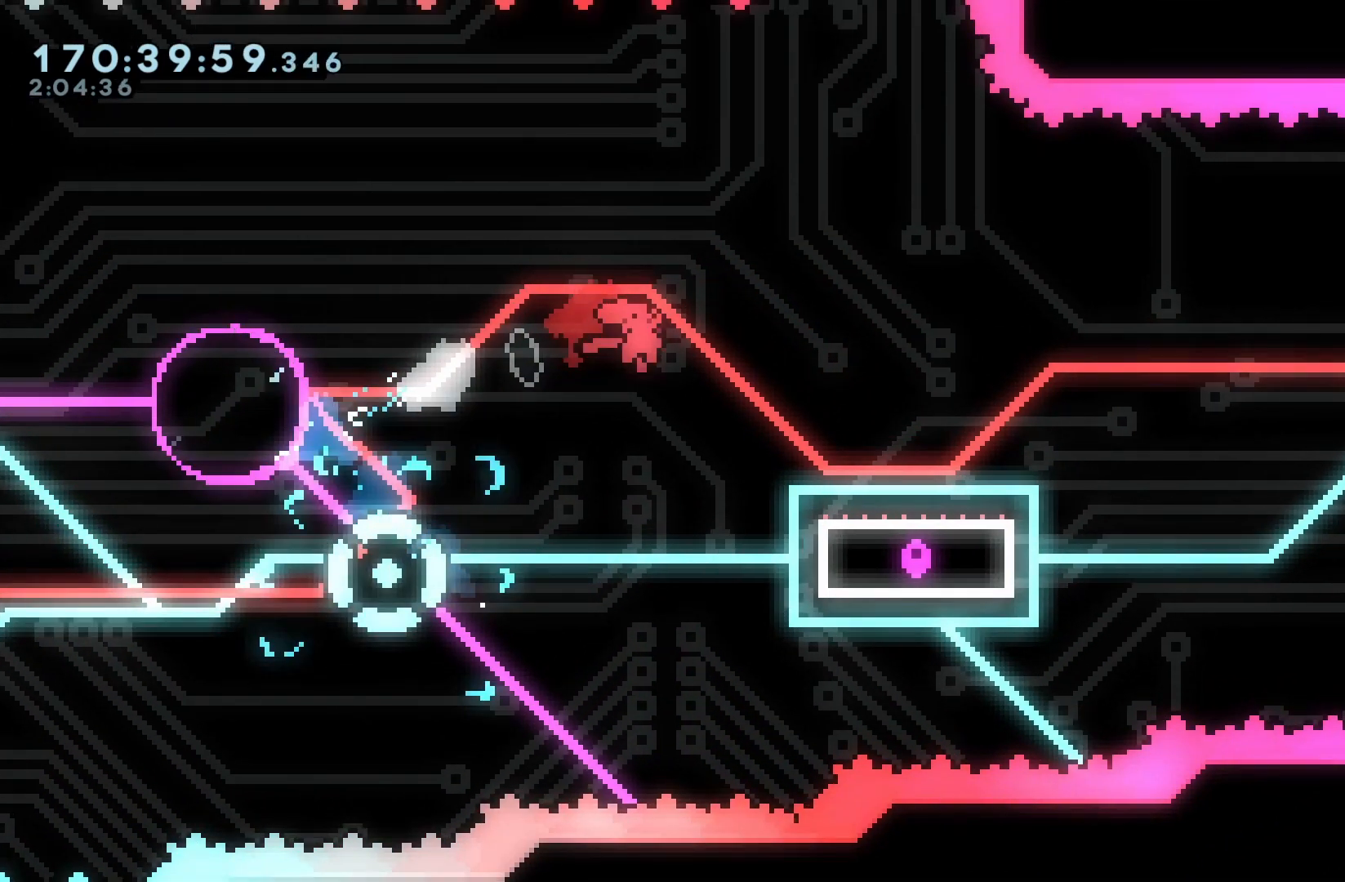
{"dt_ms": 500, "buttons": ["B", "DPAD_RIGHT"], "events": [[67, "Y", "up"], [300, "B", "down"]]}
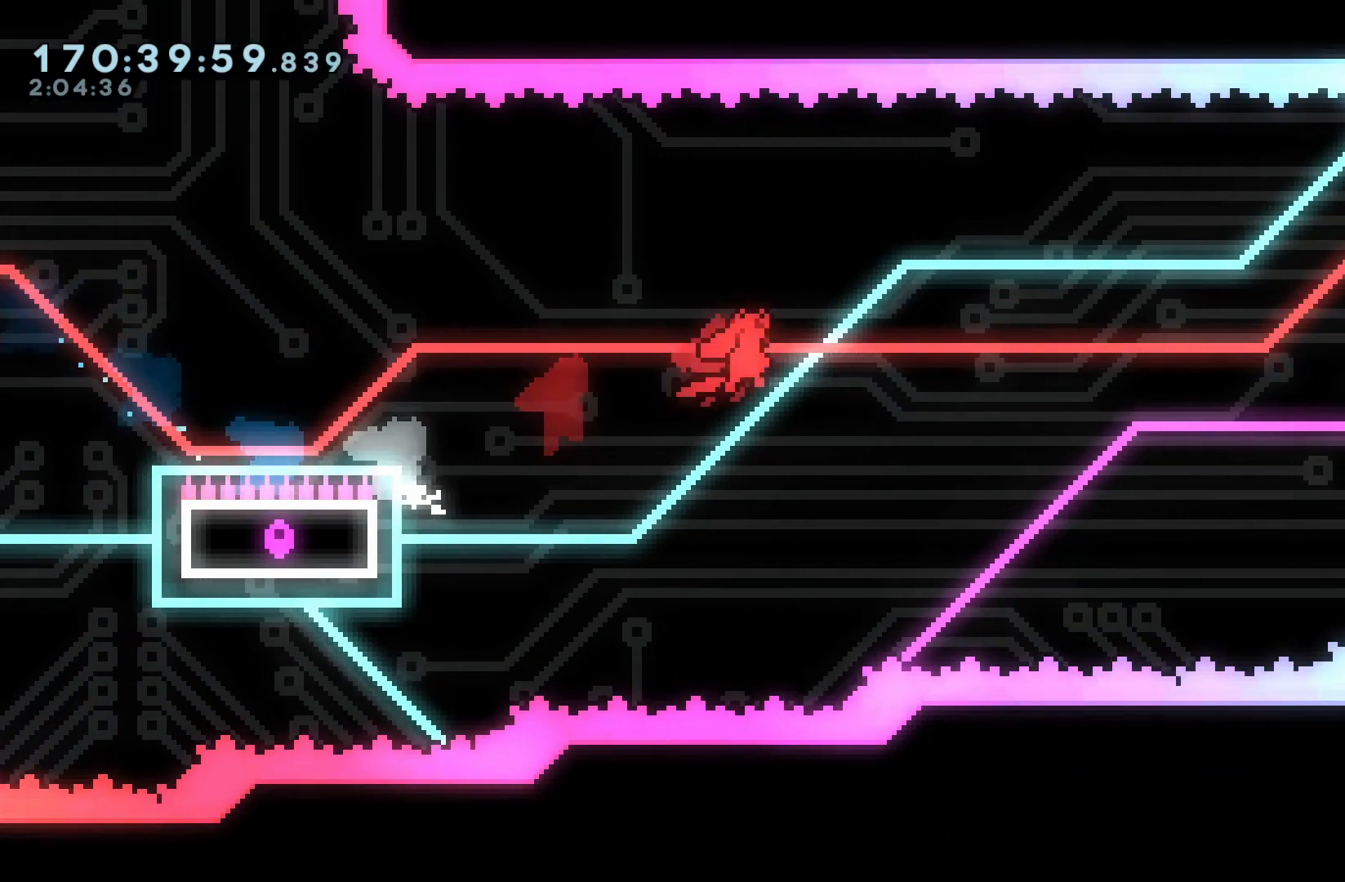
{"dt_ms": 500, "buttons": ["B", "Y", "DPAD_RIGHT"], "events": [[383, "DPAD_UP", "down"], [500, "DPAD_UP", "up"], [500, "Y", "down"]]}
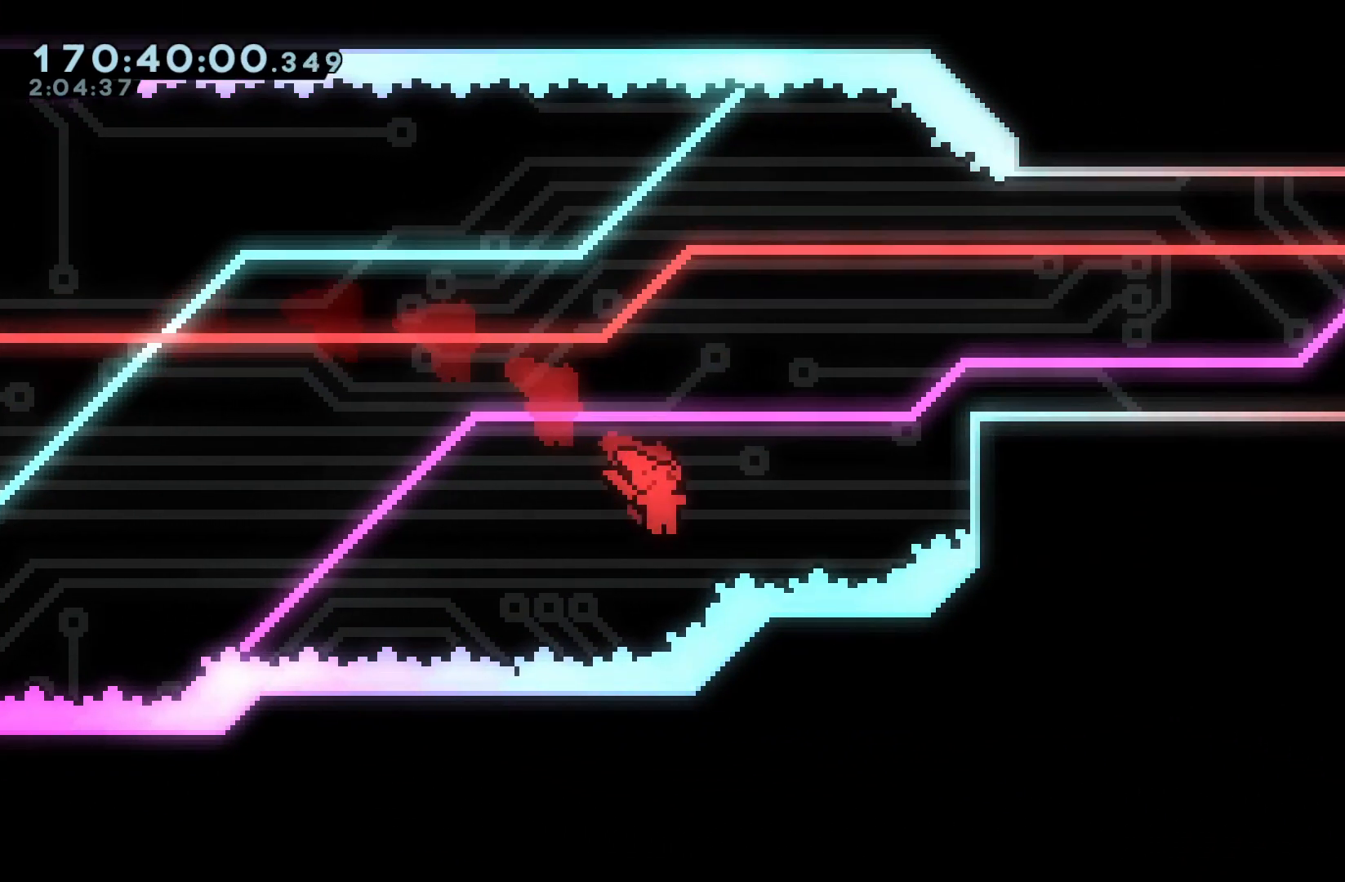
{"dt_ms": 500, "buttons": ["L1", "DPAD_UP", "DPAD_RIGHT"], "events": [[417, "L1", "down"], [417, "Y", "up"], [433, "B", "up"], [500, "DPAD_UP", "down"]]}
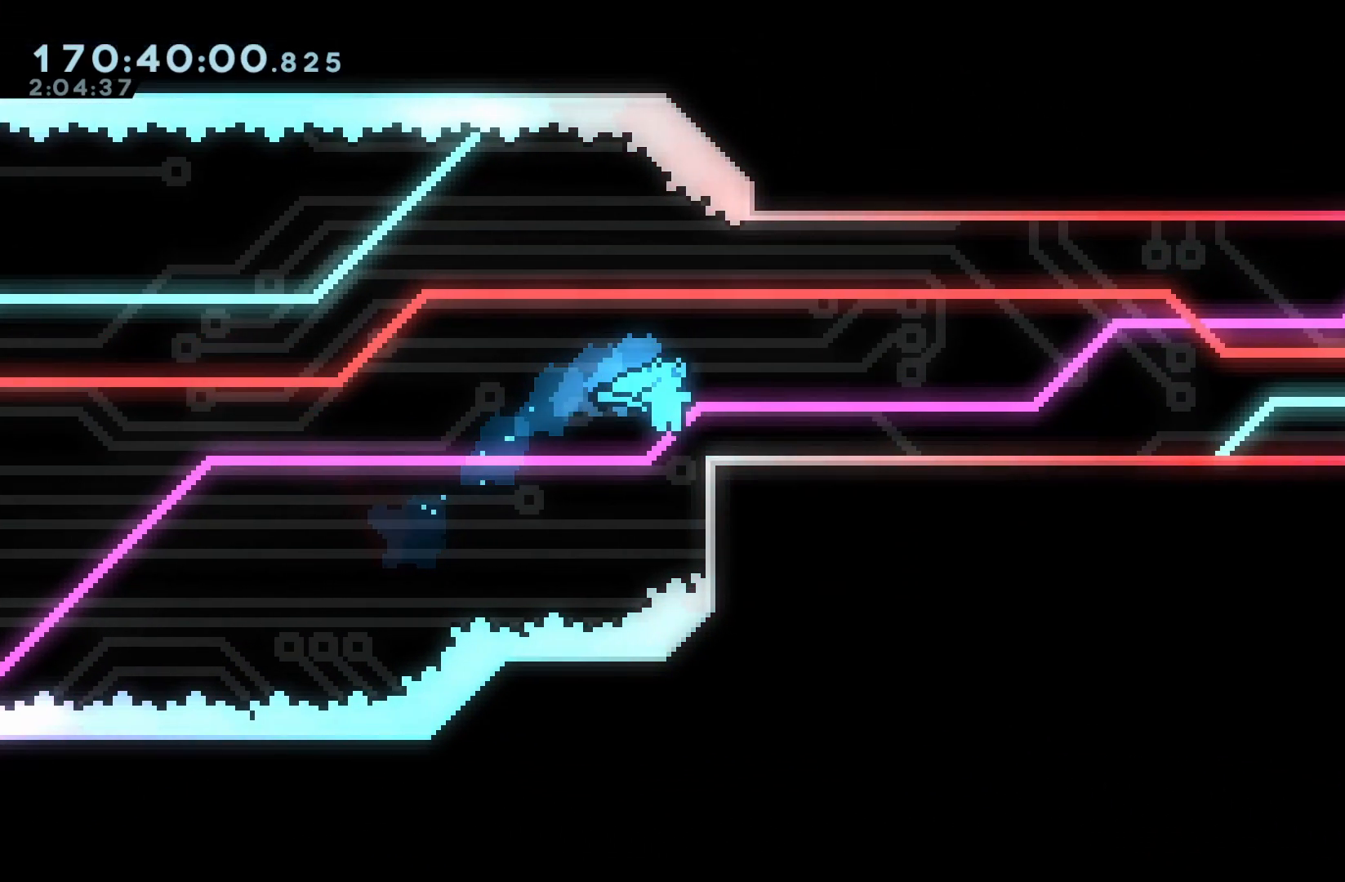
{"dt_ms": 500, "buttons": ["DPAD_RIGHT"], "events": [[117, "DPAD_UP", "up"], [117, "L1", "up"], [117, "Y", "down"], [133, "B", "down"], [183, "Y", "up"], [217, "B", "up"], [333, "B", "down"], [450, "B", "up"]]}
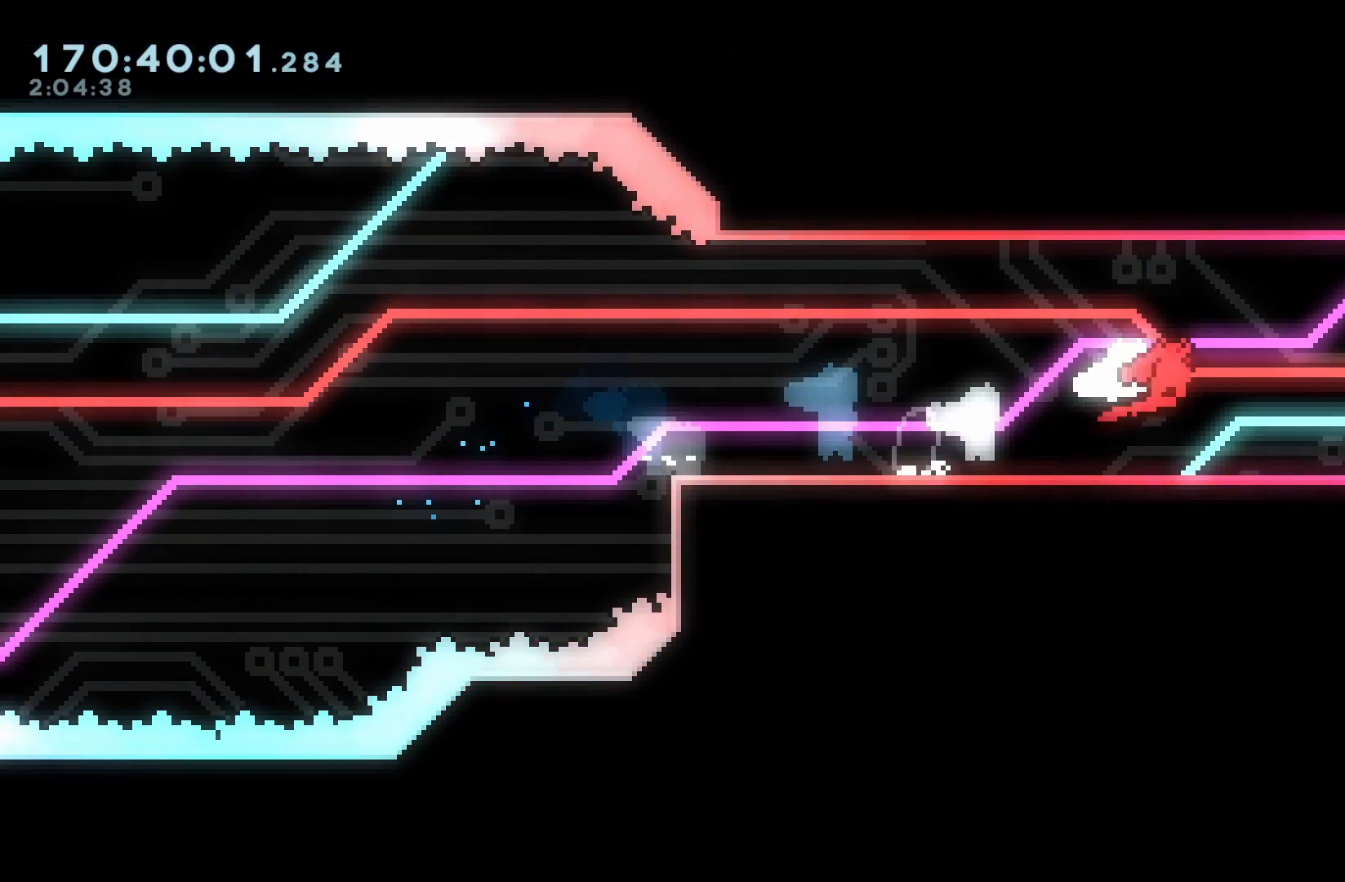
{"dt_ms": 500, "buttons": ["B", "DPAD_RIGHT"], "events": [[33, "B", "down"], [133, "Y", "down"], [150, "B", "up"], [300, "Y", "up"], [333, "B", "down"]]}
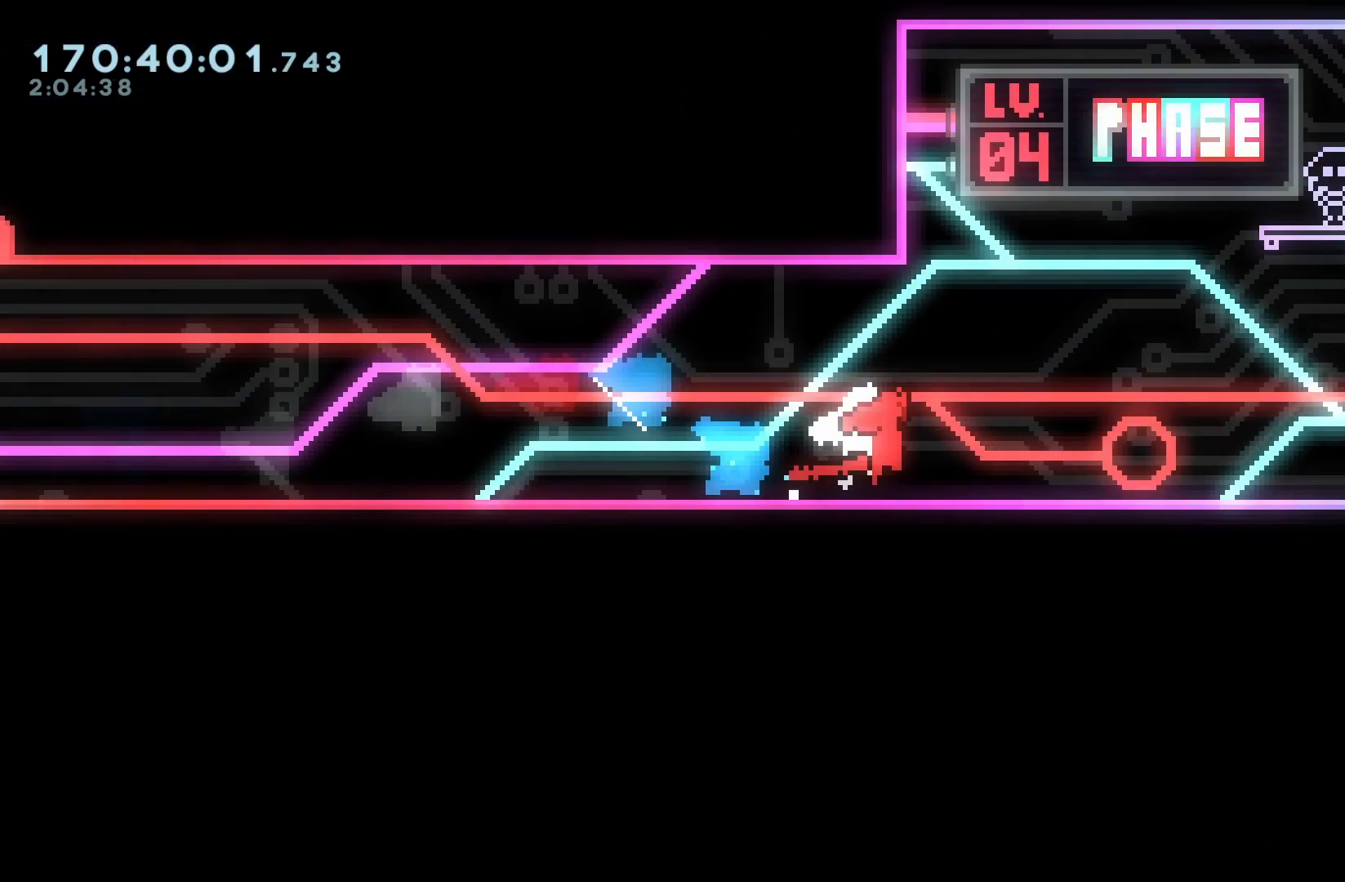
{"dt_ms": 500, "buttons": ["B"], "events": [[167, "DPAD_RIGHT", "up"]]}
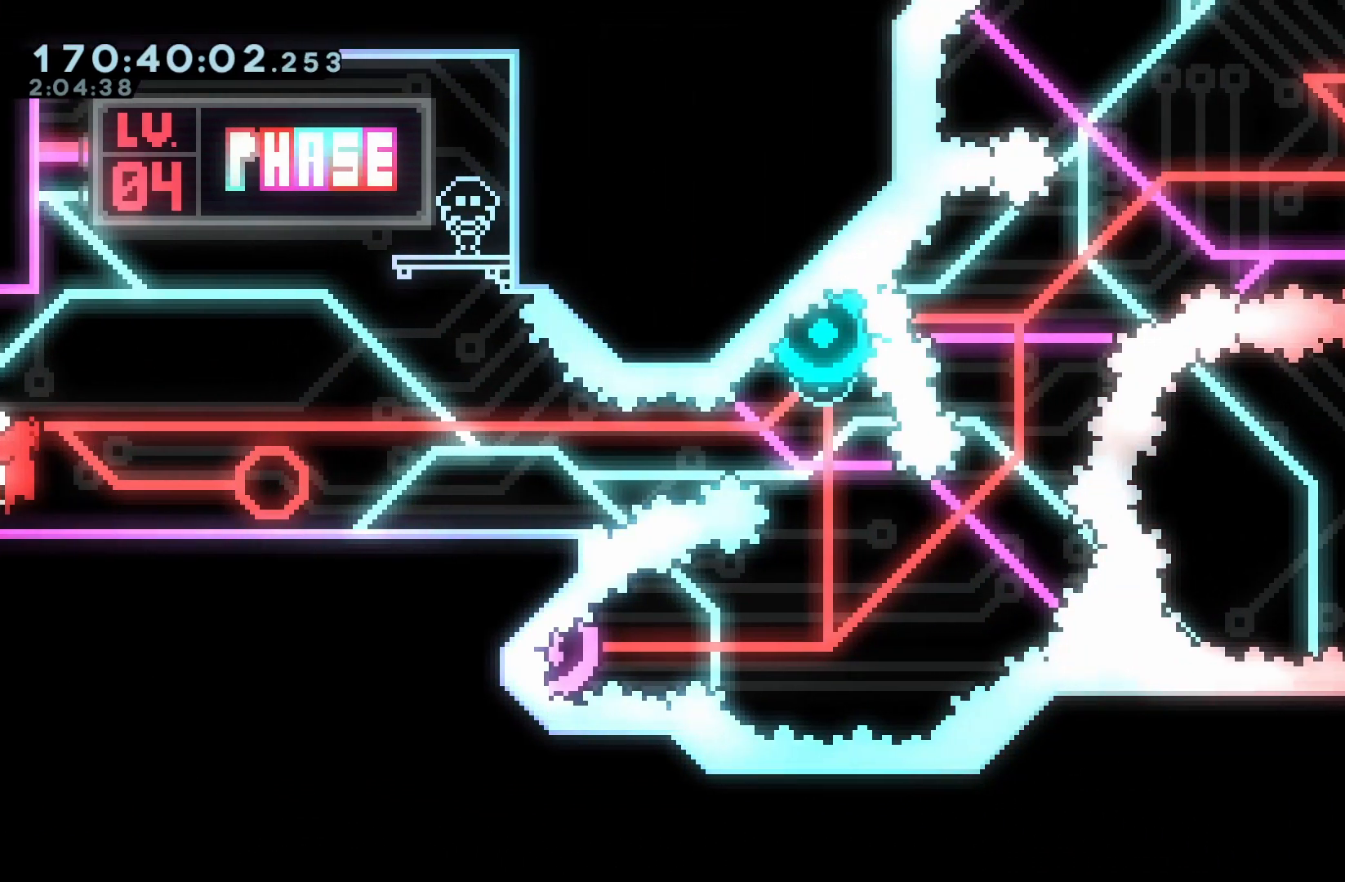
{"dt_ms": 500, "buttons": [], "events": [[133, "B", "up"]]}
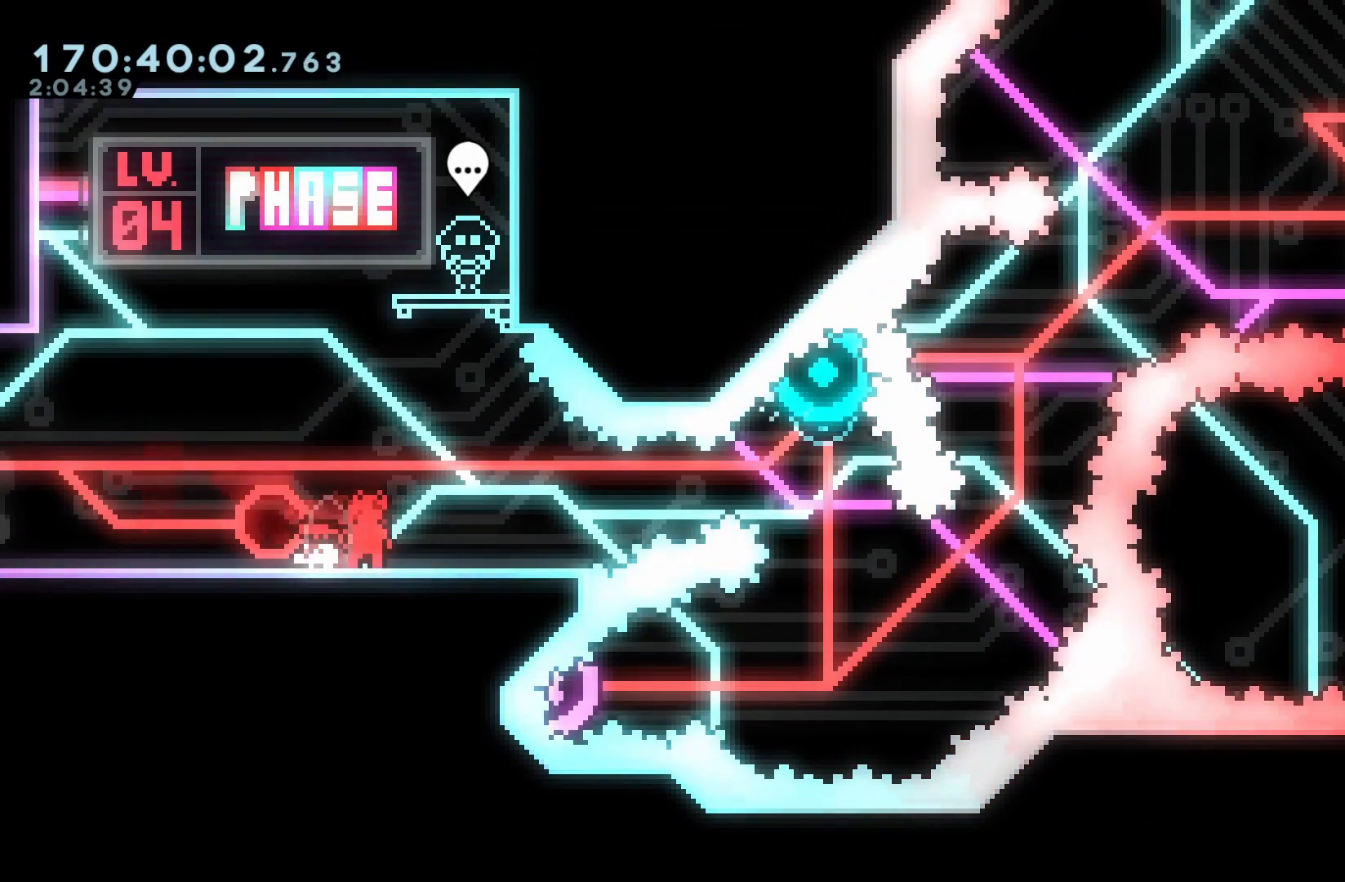
{"dt_ms": 500, "buttons": [], "events": [[67, "DPAD_LEFT", "down"], [267, "DPAD_LEFT", "up"]]}
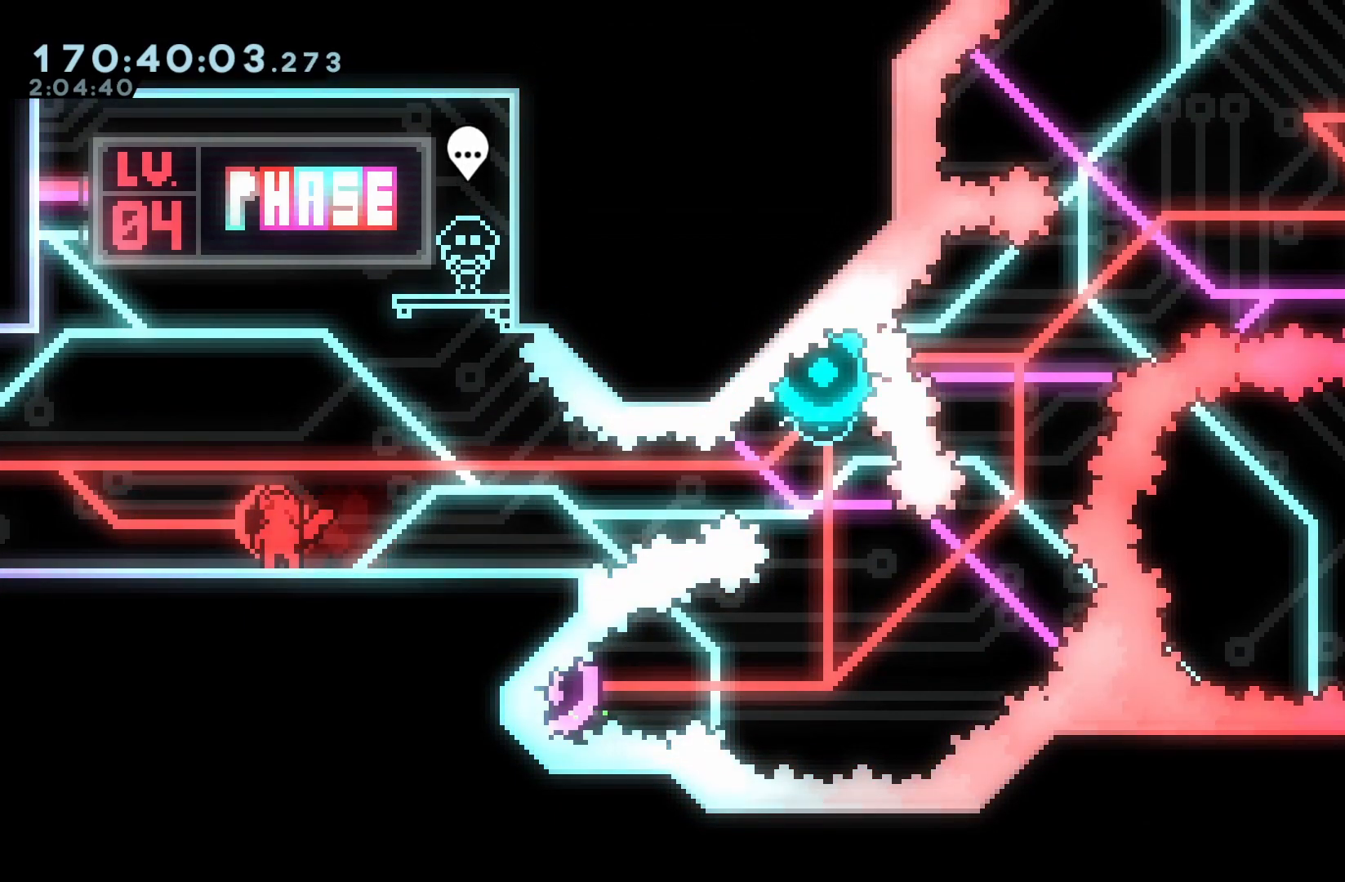
{"dt_ms": 500, "buttons": [], "events": [[183, "DPAD_LEFT", "down"], [233, "DPAD_LEFT", "up"]]}
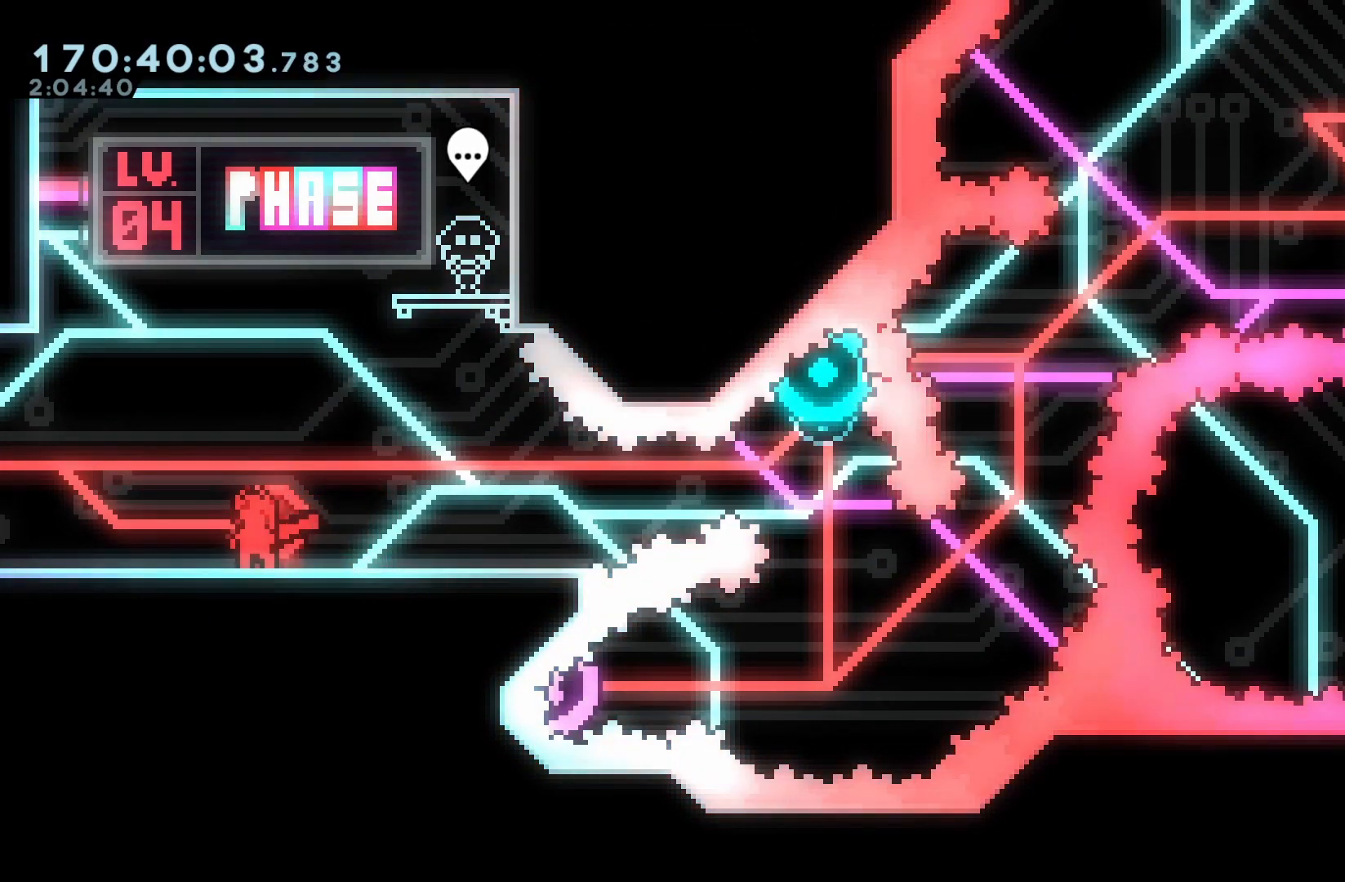
{"dt_ms": 500, "buttons": [], "events": [[167, "DPAD_RIGHT", "down"], [233, "DPAD_RIGHT", "up"]]}
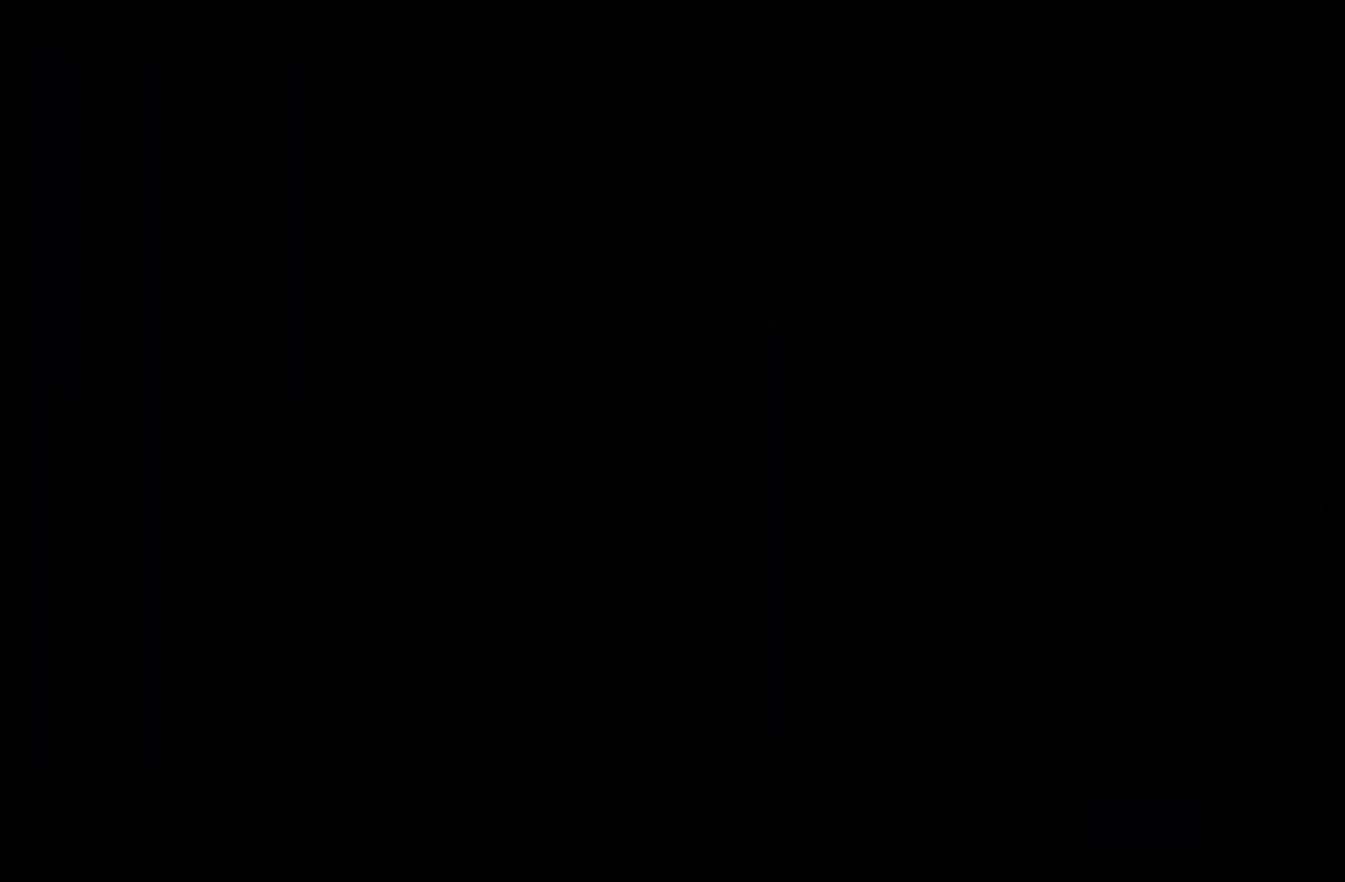
{"dt_ms": 500, "buttons": [], "events": []}
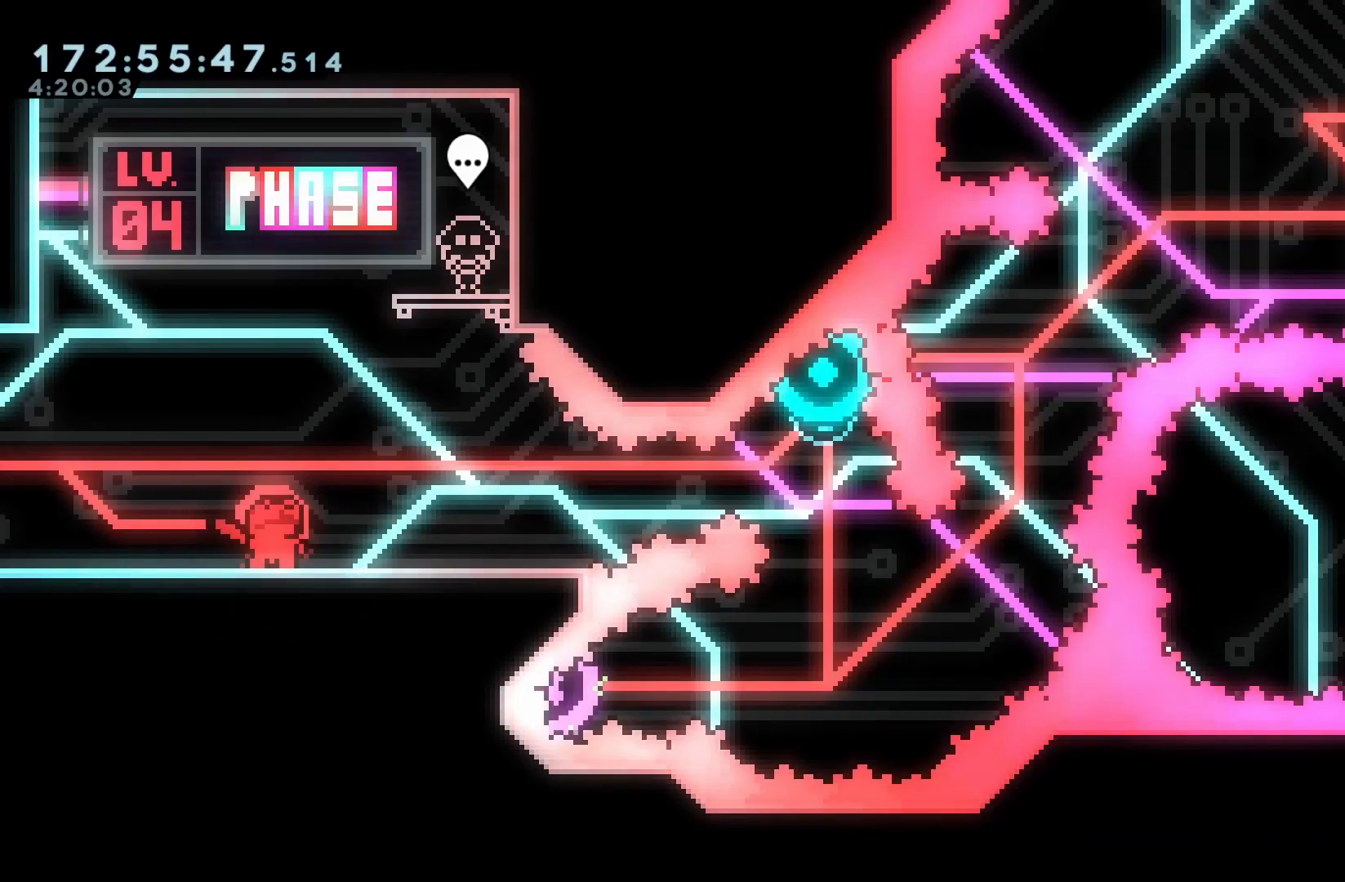
{"dt_ms": 500, "buttons": [], "events": []}
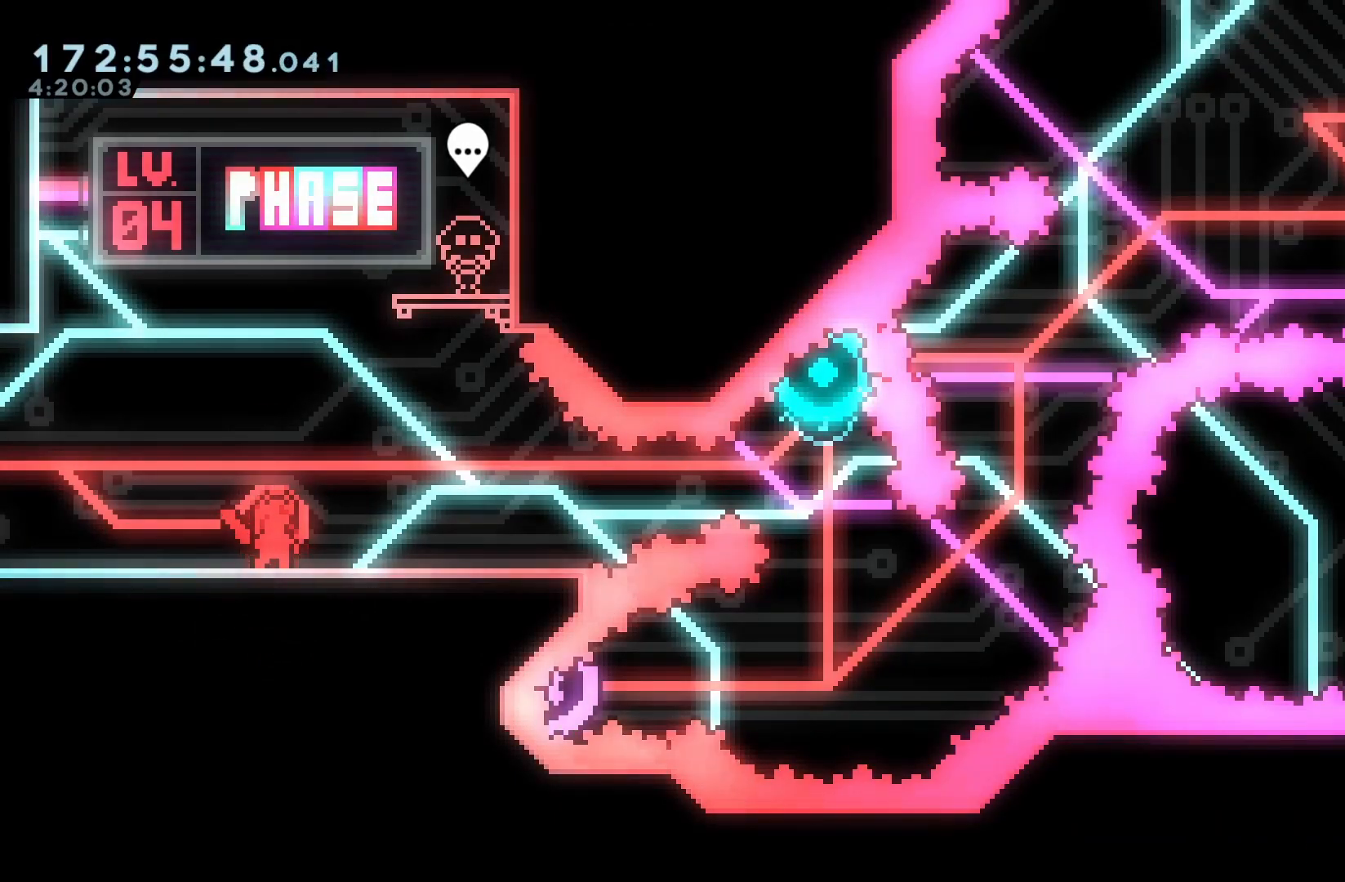
{"dt_ms": 500, "buttons": [], "events": []}
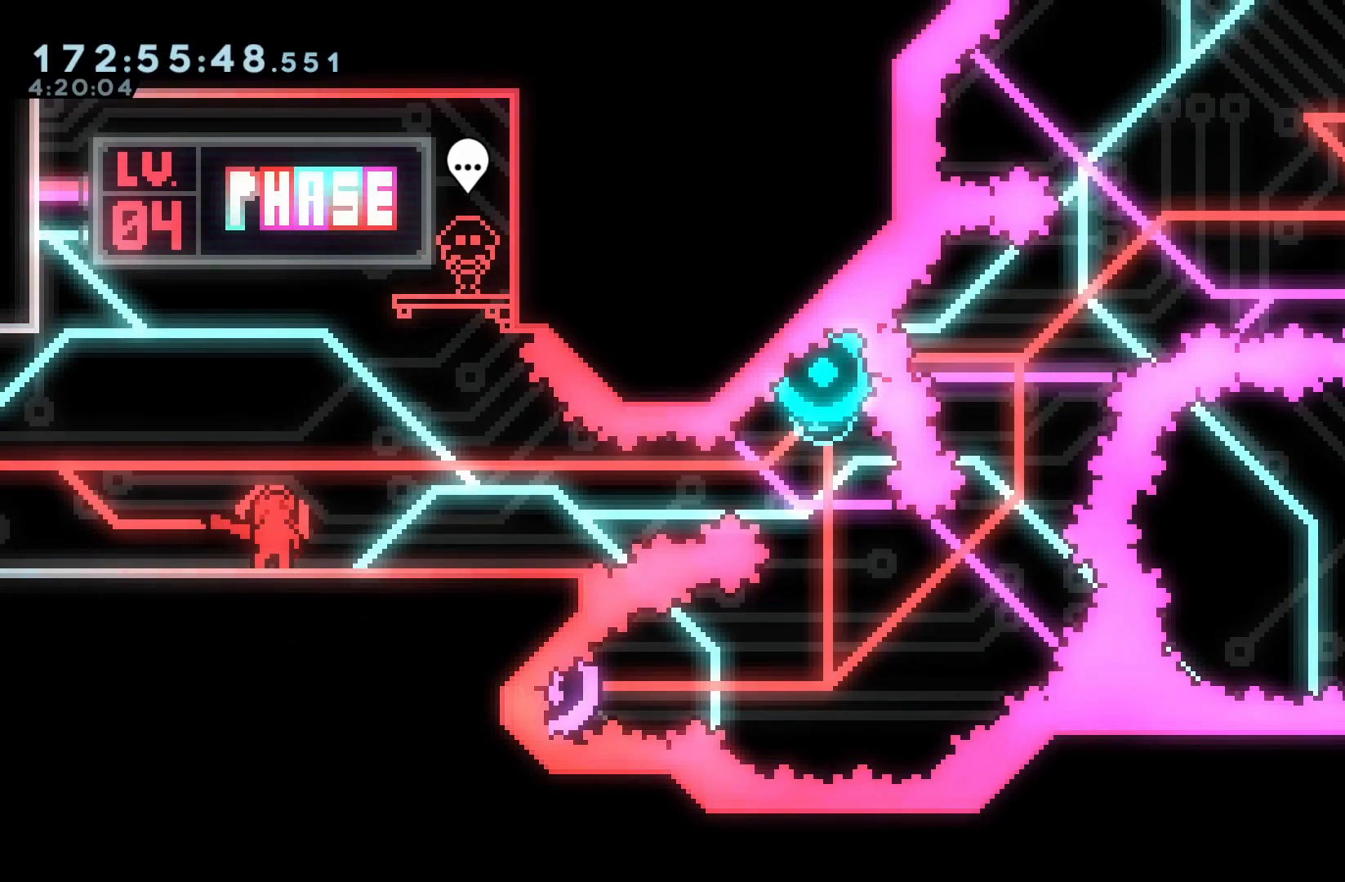
{"dt_ms": 500, "buttons": [], "events": []}
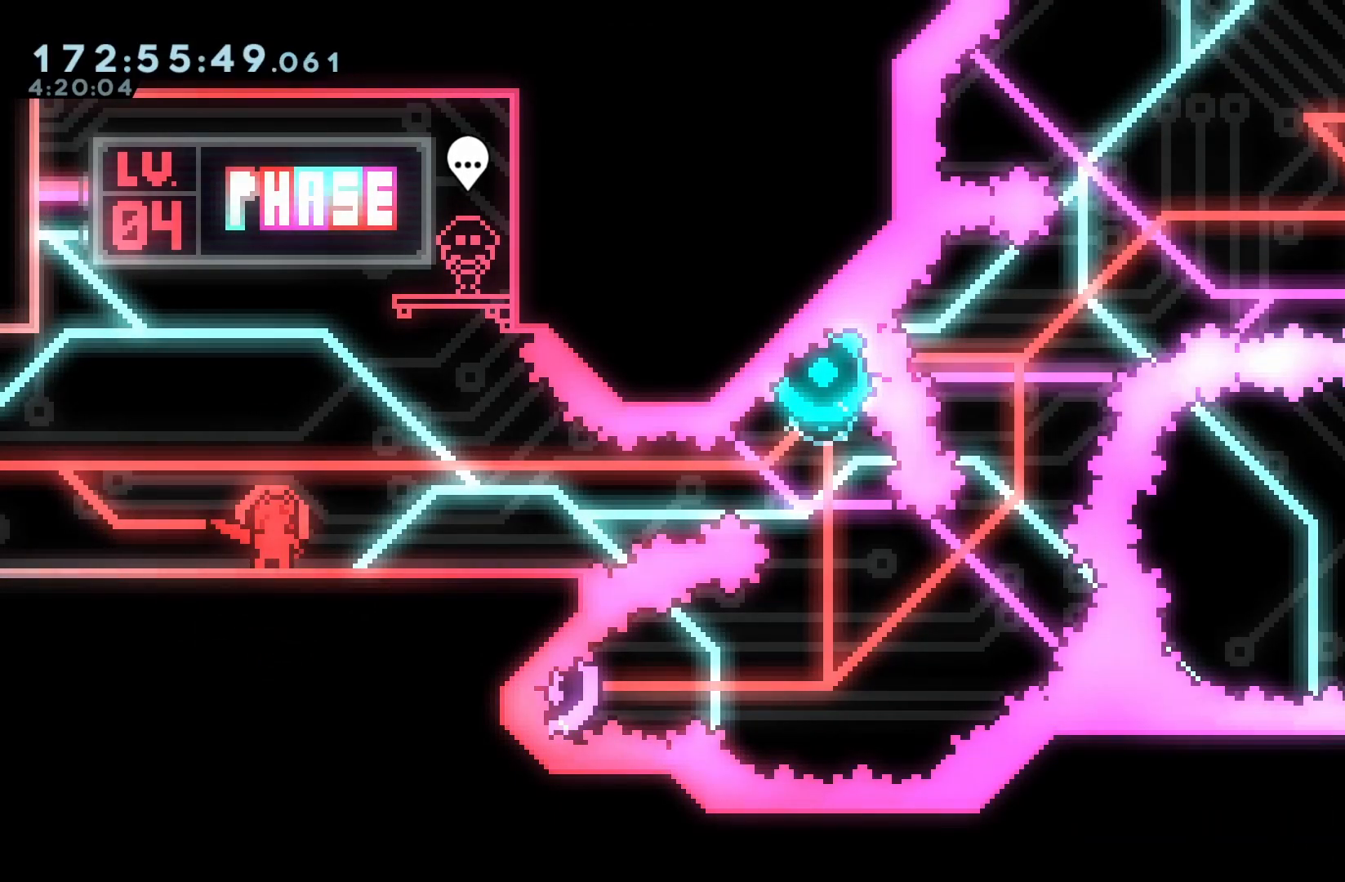
{"dt_ms": 500, "buttons": [], "events": []}
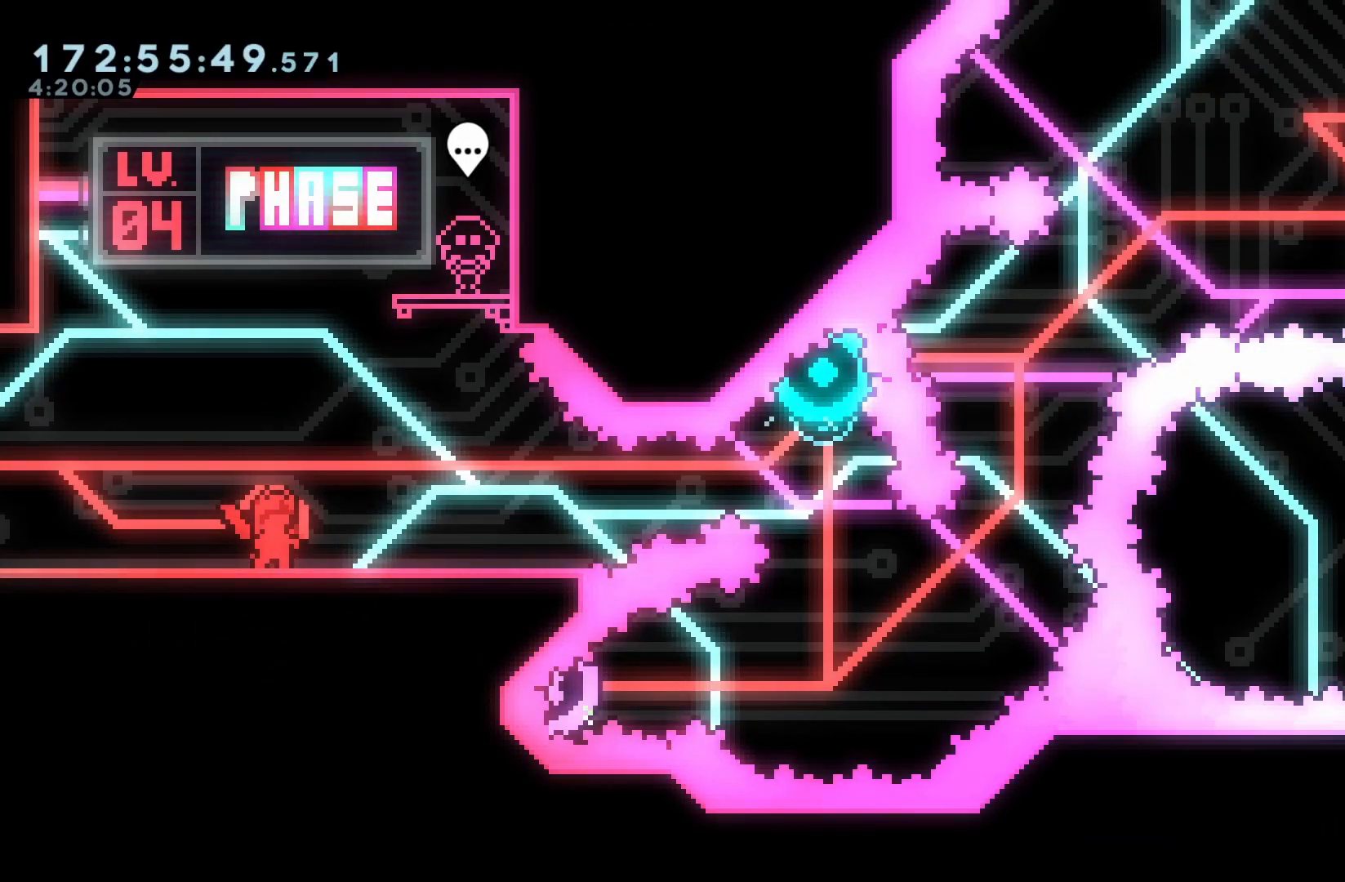
{"dt_ms": 500, "buttons": [], "events": []}
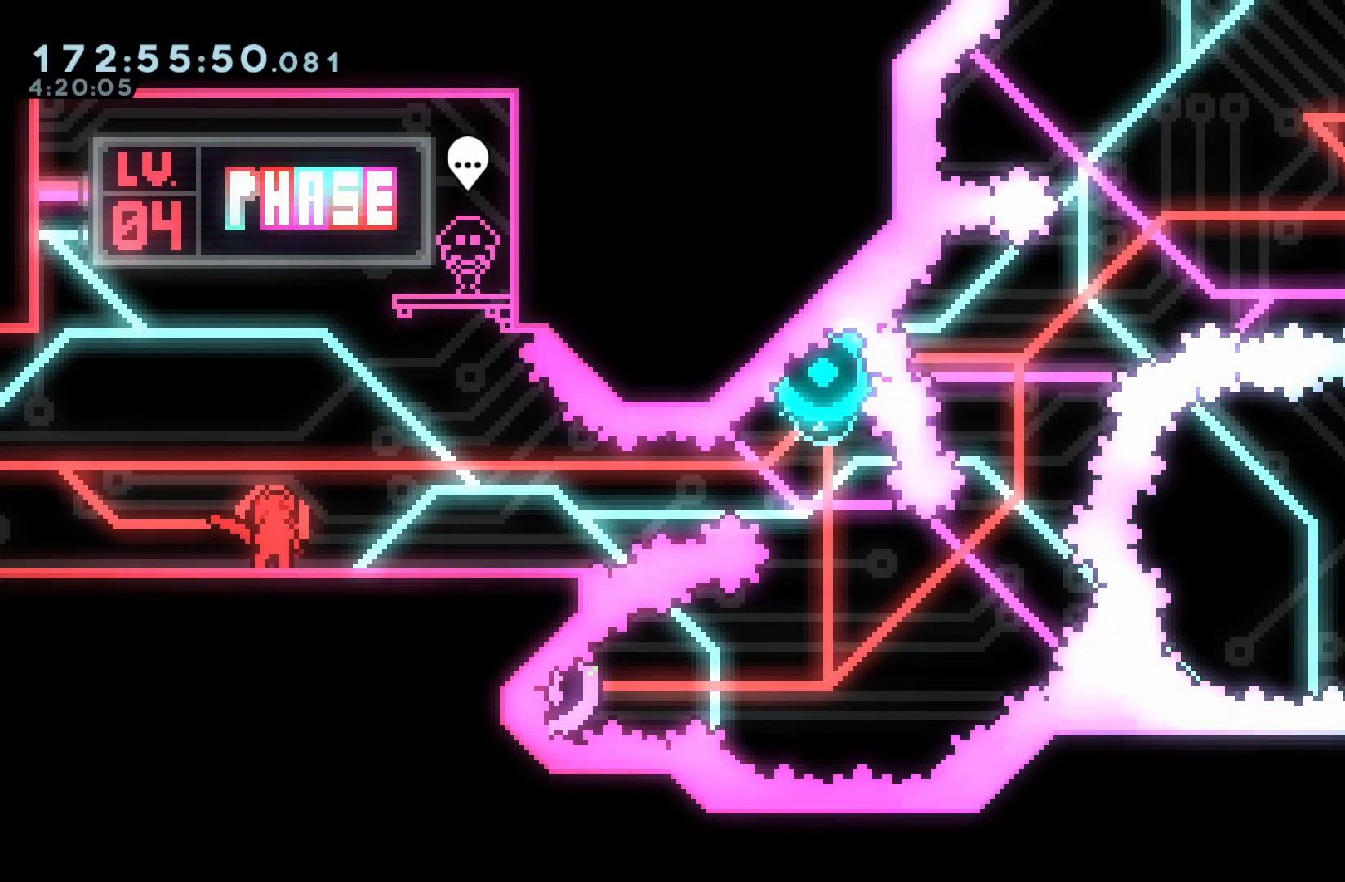
{"dt_ms": 500, "buttons": ["DPAD_RIGHT"], "events": [[333, "DPAD_RIGHT", "down"], [350, "Y", "down"], [433, "Y", "up"]]}
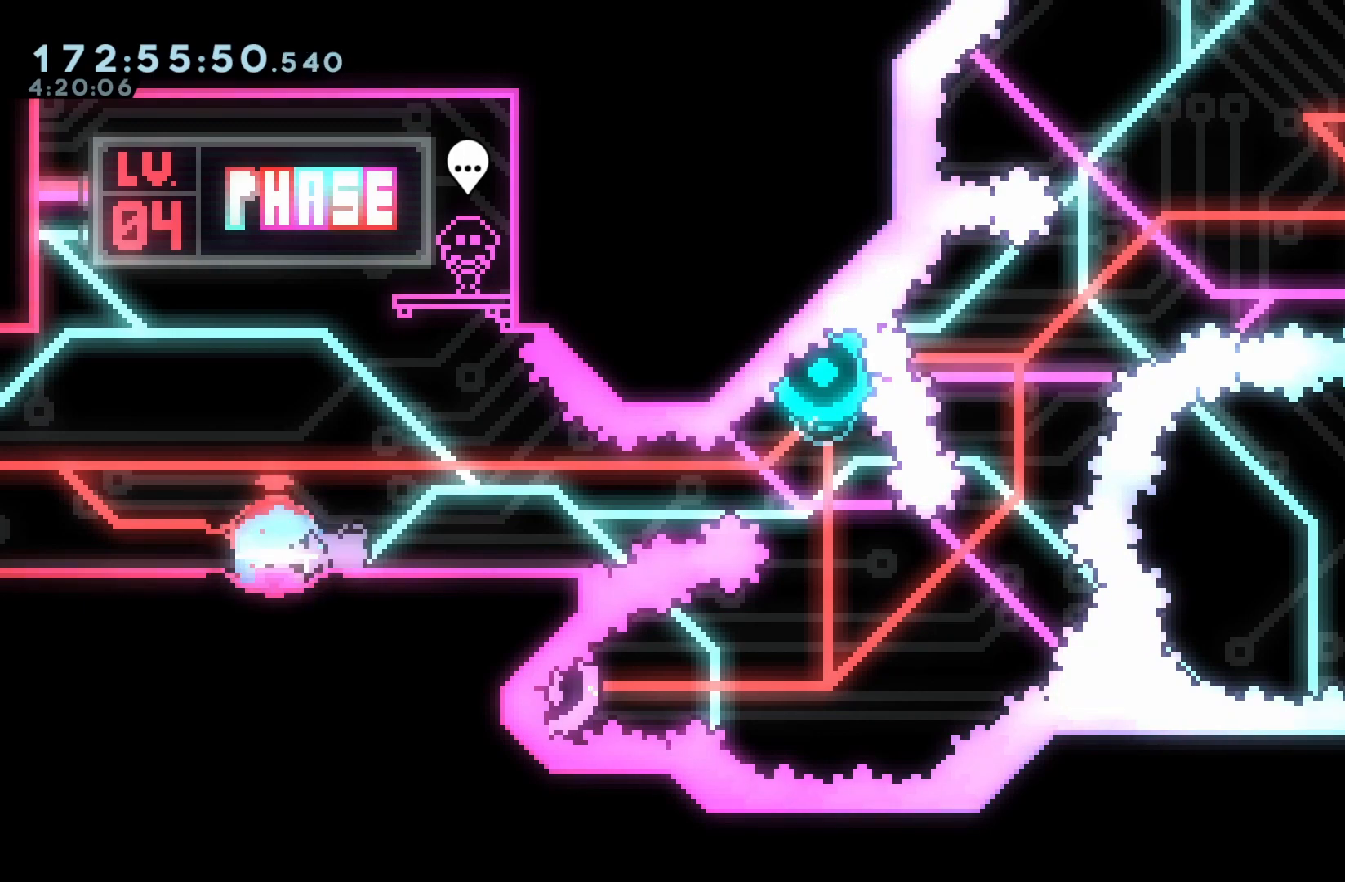
{"dt_ms": 500, "buttons": ["B", "Y"], "events": [[33, "DPAD_RIGHT", "up"], [67, "B", "down"], [500, "Y", "down"]]}
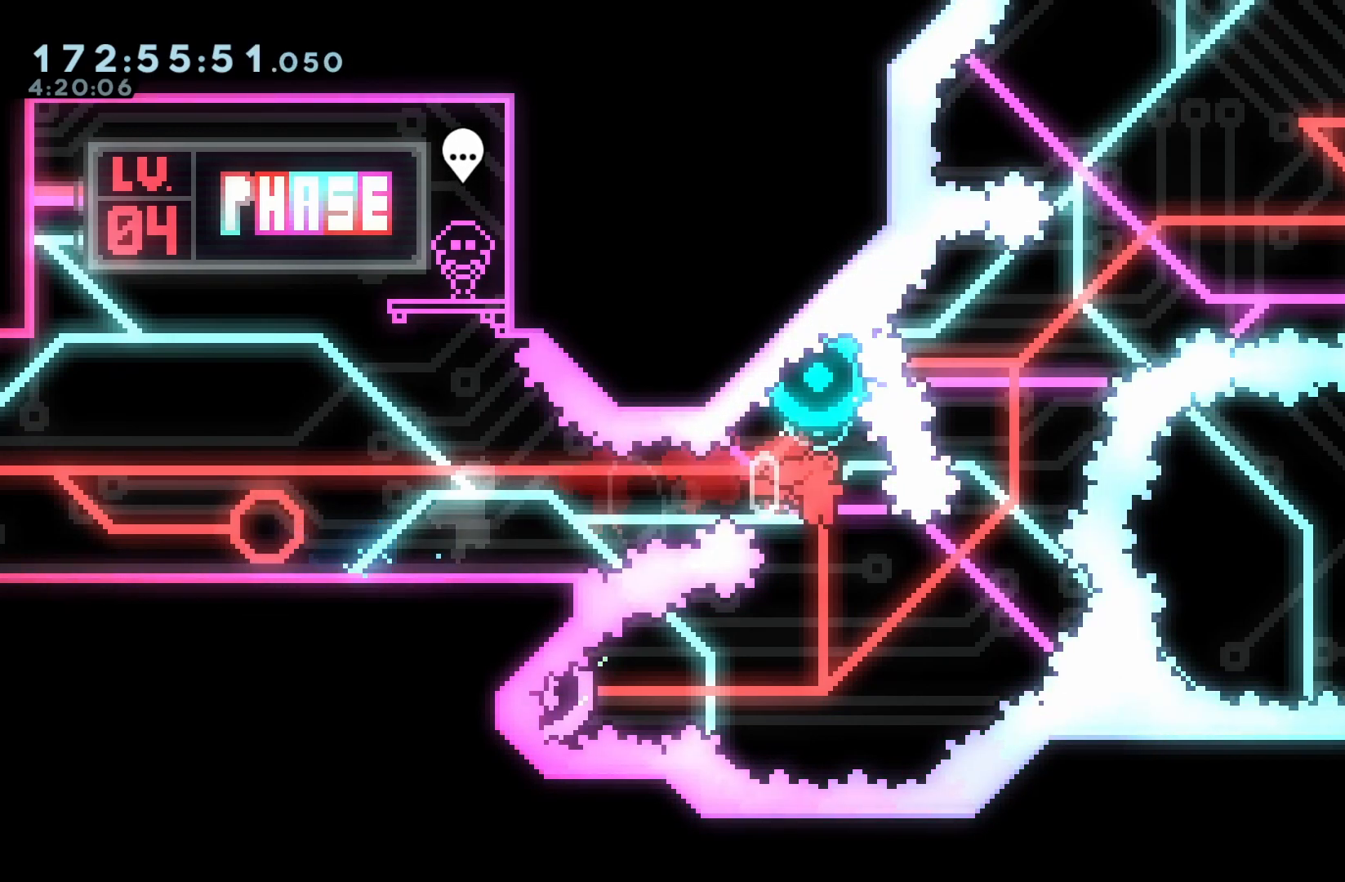
{"dt_ms": 500, "buttons": ["B", "Y", "DPAD_LEFT"], "events": [[150, "Y", "up"], [367, "DPAD_LEFT", "down"], [417, "Y", "down"]]}
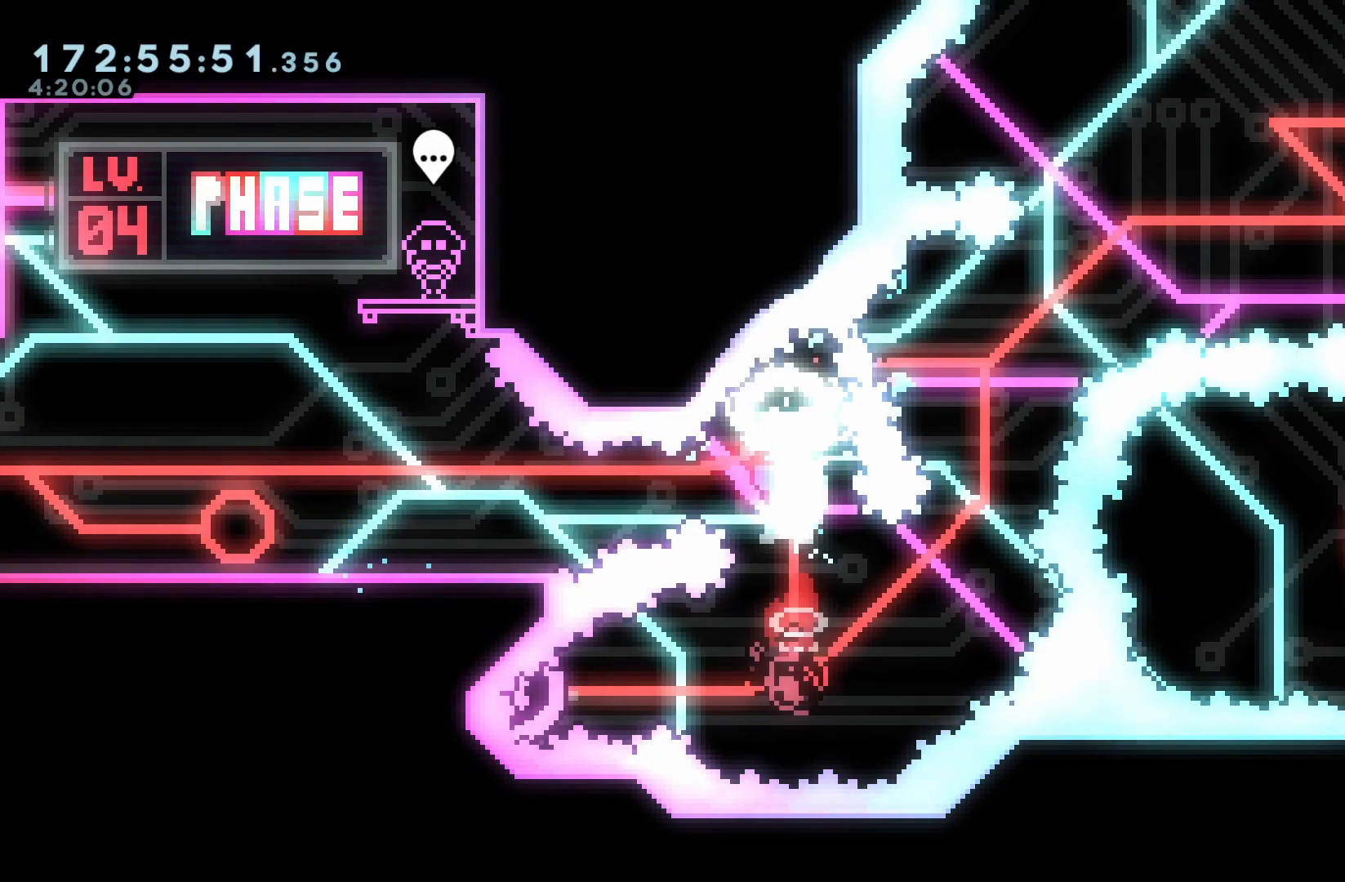
{"dt_ms": 500, "buttons": ["B", "DPAD_RIGHT"], "events": [[17, "DPAD_LEFT", "up"], [33, "DPAD_RIGHT", "down"], [50, "Y", "up"]]}